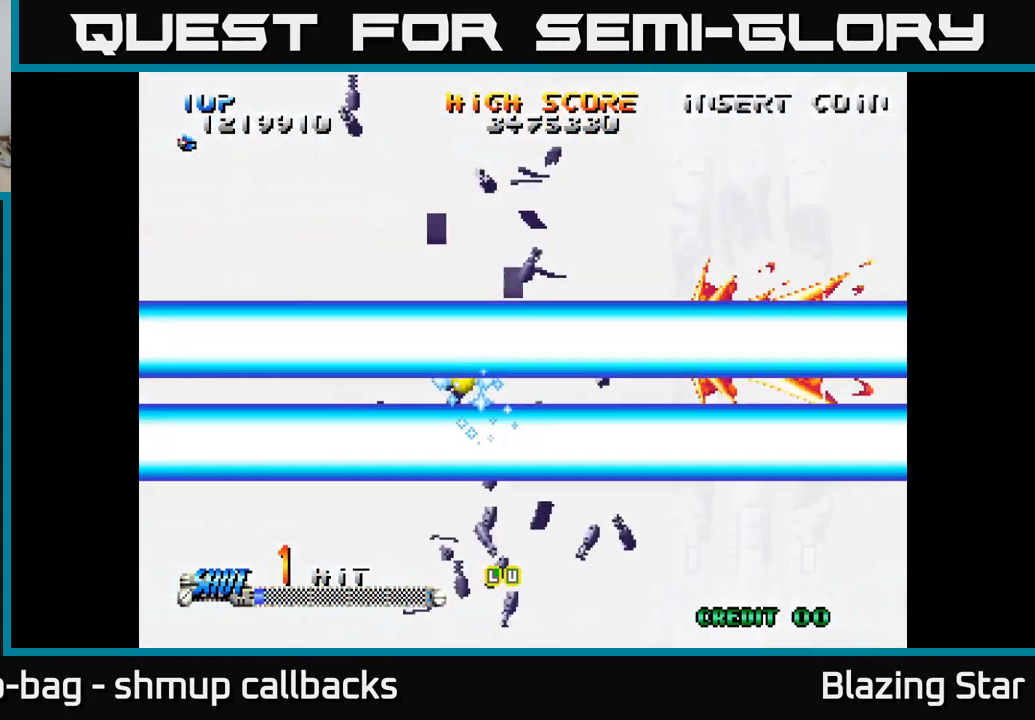
Gameplay with a controller (Xbox layout); each line is a JSON object with the inputs held at the frame after it. "events" lists button and stick changes between this image and that frame as [ms after this image, input, new state], when the widget could be followed in between.
{"buttons": ["A"], "left_stick": "center", "right_stick": "center", "events": []}
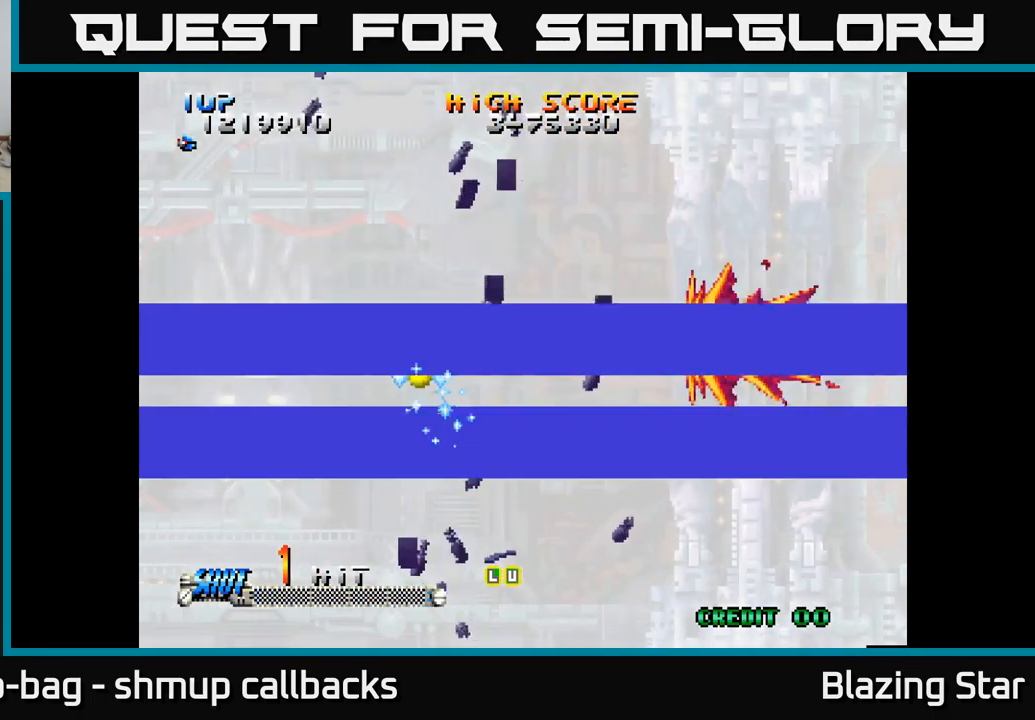
{"buttons": ["A"], "left_stick": "center", "right_stick": "center", "events": []}
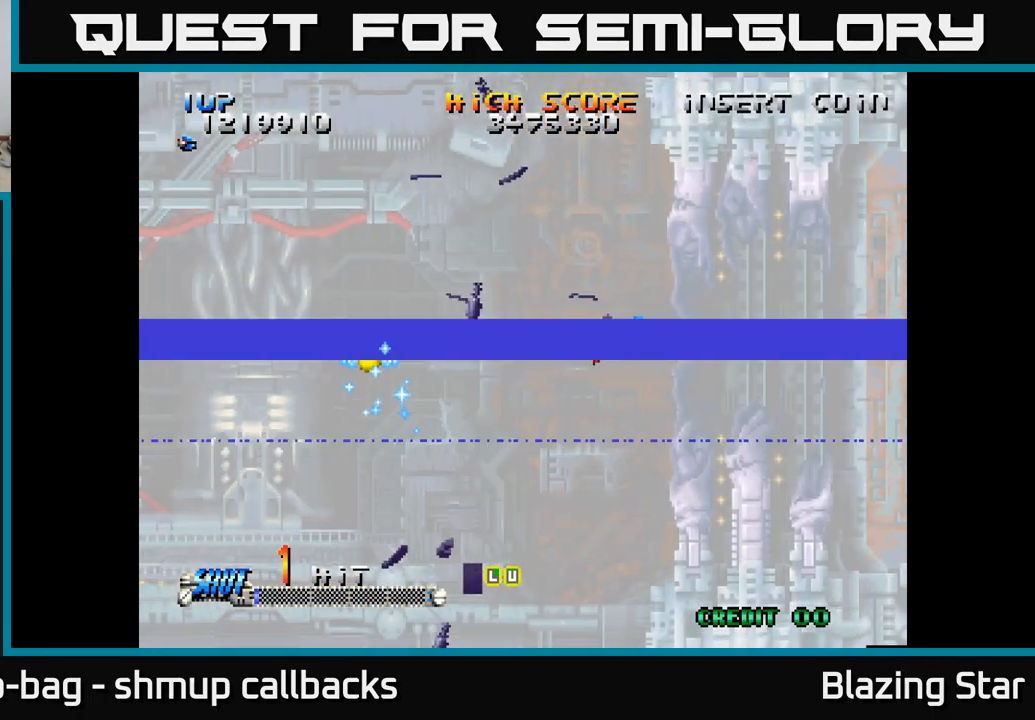
{"buttons": ["A"], "left_stick": "center", "right_stick": "center", "events": []}
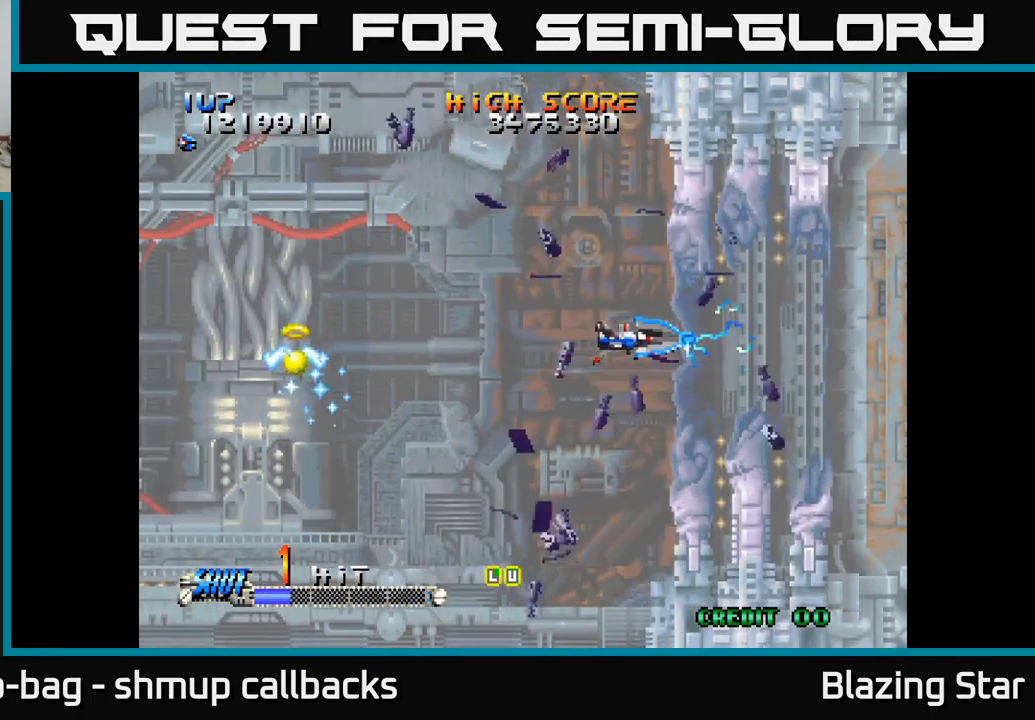
{"buttons": ["A"], "left_stick": "center", "right_stick": "center", "events": [[84, "DPAD_LEFT", "down"], [250, "DPAD_LEFT", "up"]]}
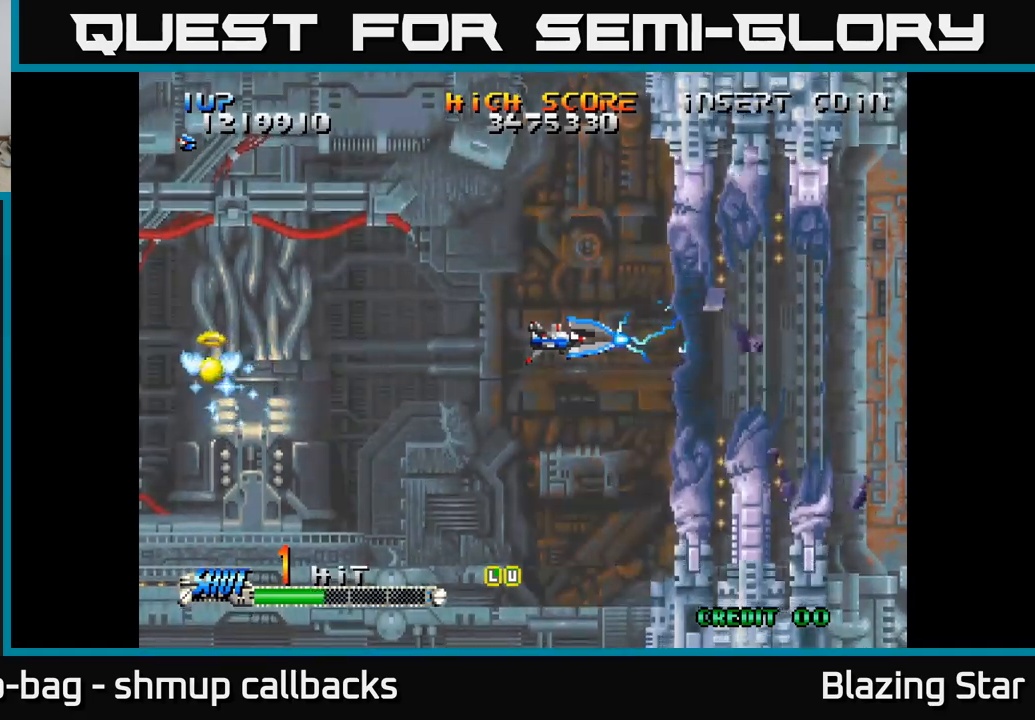
{"buttons": ["A"], "left_stick": "center", "right_stick": "center", "events": []}
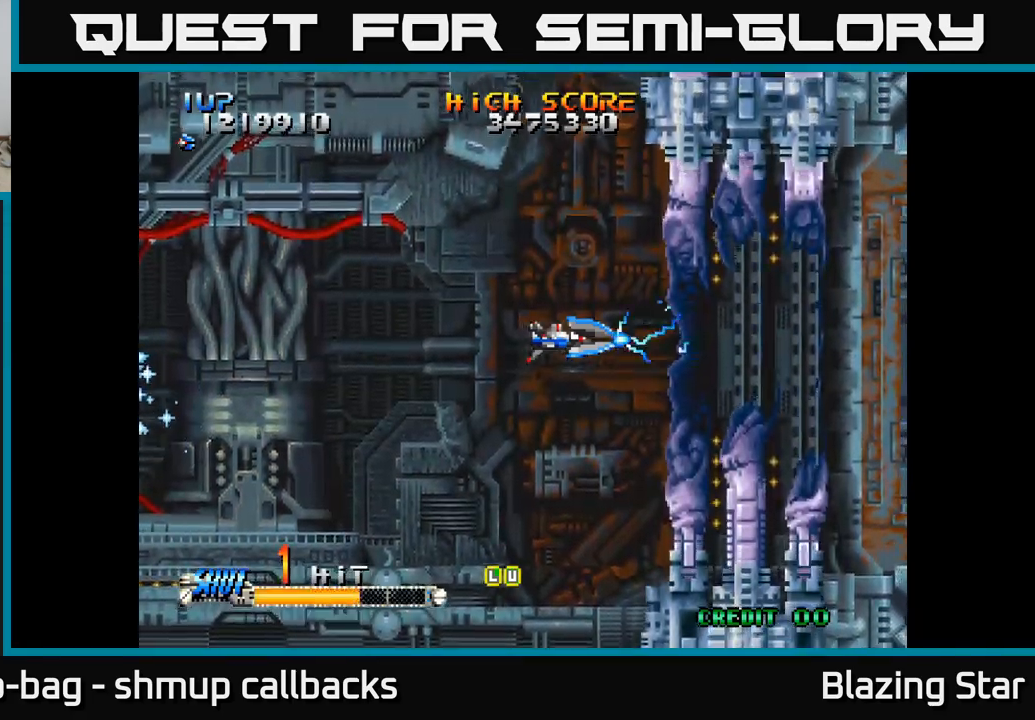
{"buttons": ["A"], "left_stick": "center", "right_stick": "center", "events": []}
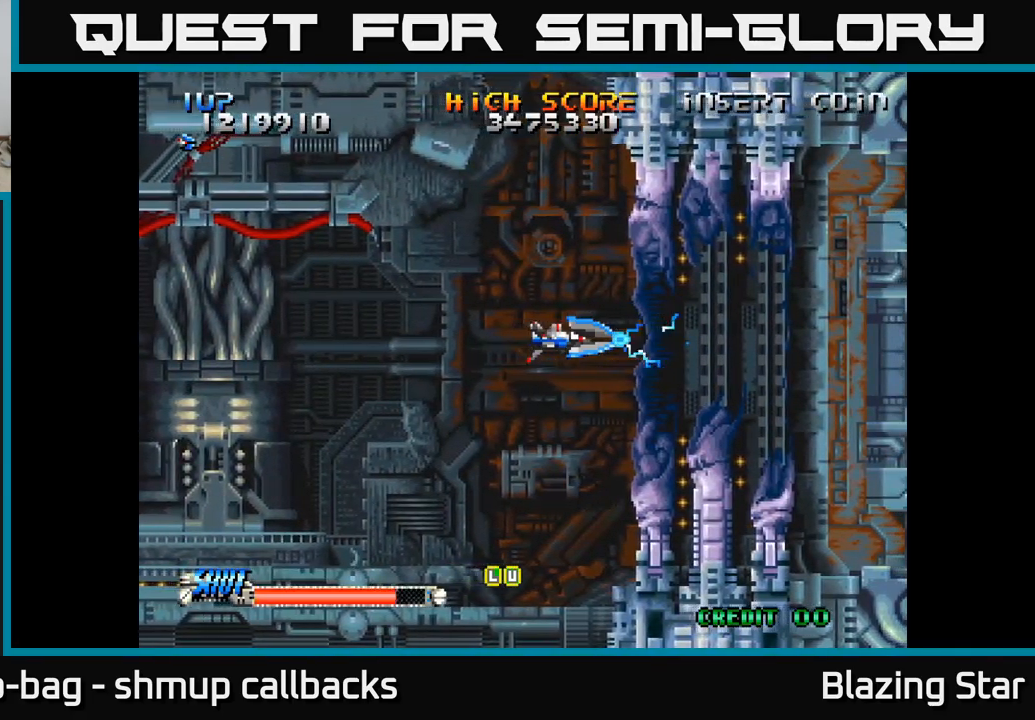
{"buttons": ["A", "DPAD_LEFT"], "left_stick": "center", "right_stick": "center", "events": [[167, "DPAD_LEFT", "down"]]}
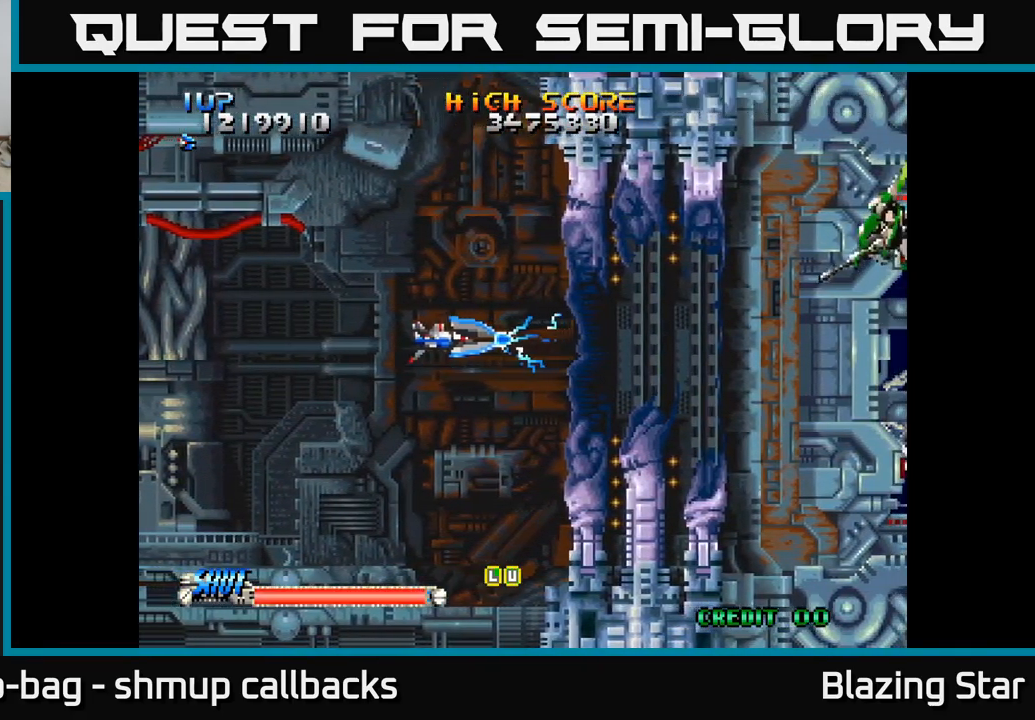
{"buttons": ["A"], "left_stick": "center", "right_stick": "center", "events": [[183, "DPAD_LEFT", "up"]]}
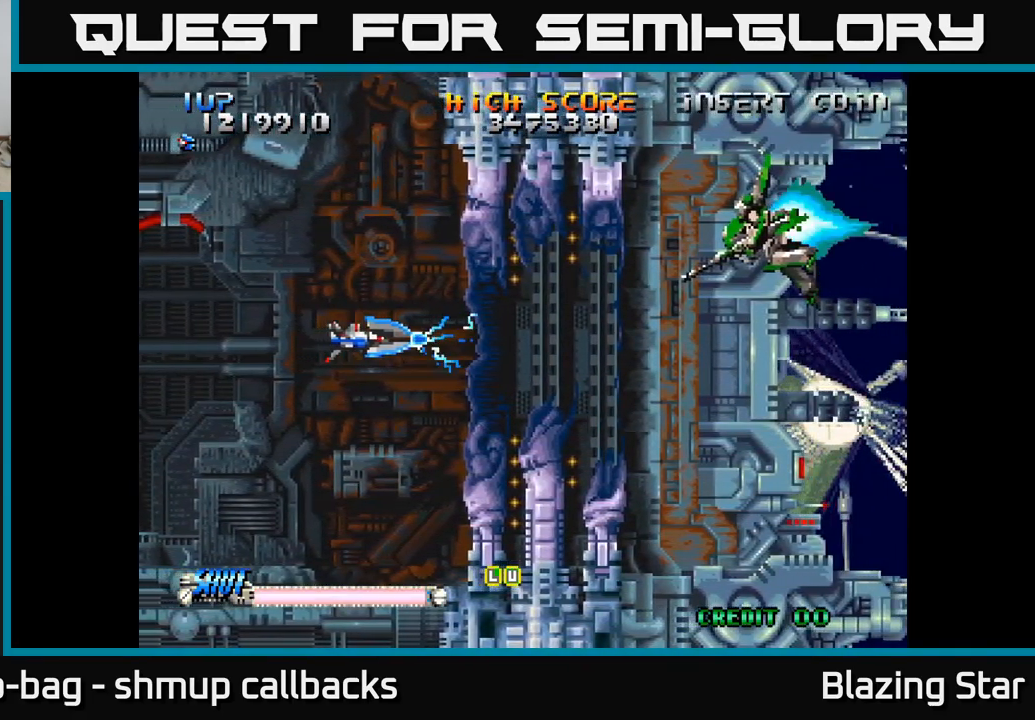
{"buttons": ["A"], "left_stick": "center", "right_stick": "center", "events": [[150, "DPAD_RIGHT", "down"], [217, "DPAD_UP", "down"], [233, "DPAD_UP", "up"], [317, "DPAD_RIGHT", "up"]]}
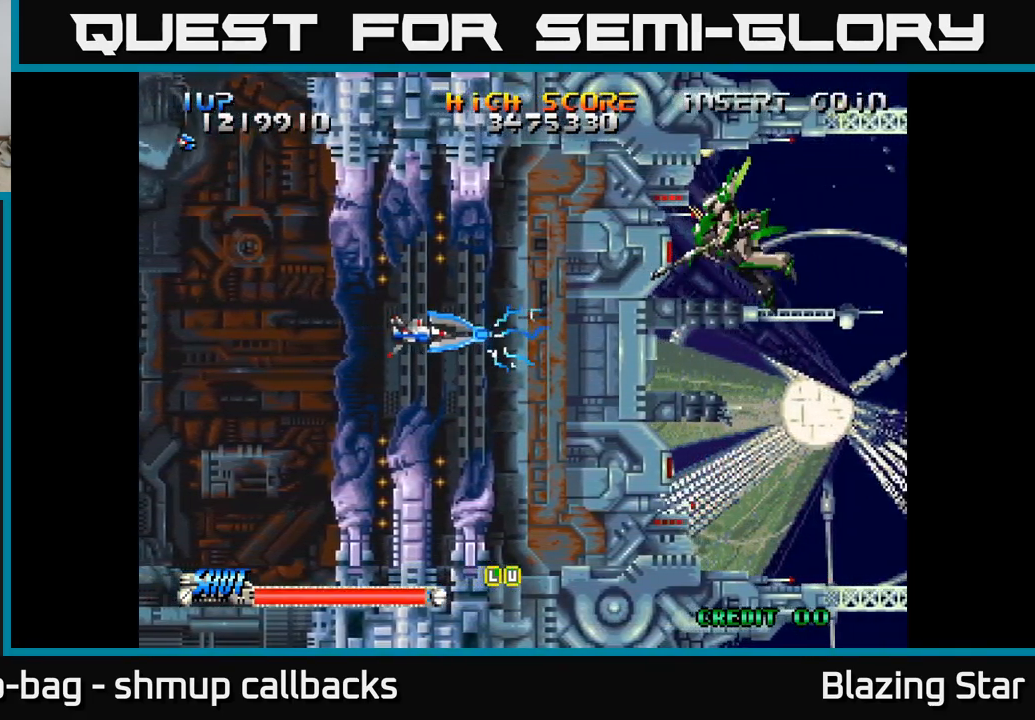
{"buttons": ["A"], "left_stick": "center", "right_stick": "center", "events": []}
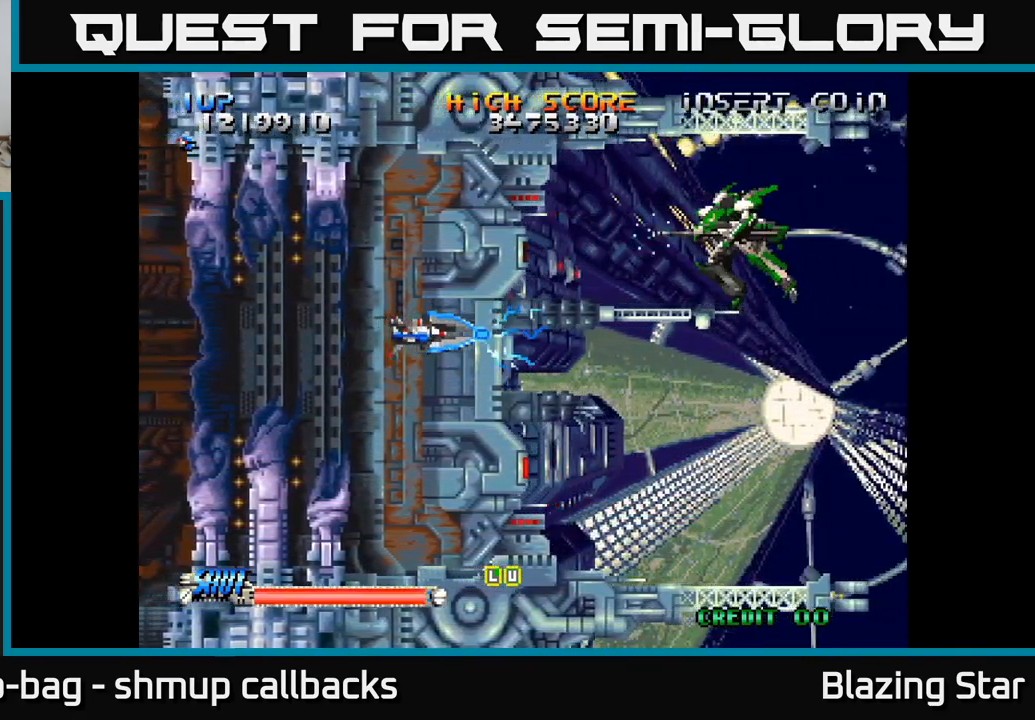
{"buttons": ["A"], "left_stick": "center", "right_stick": "center", "events": []}
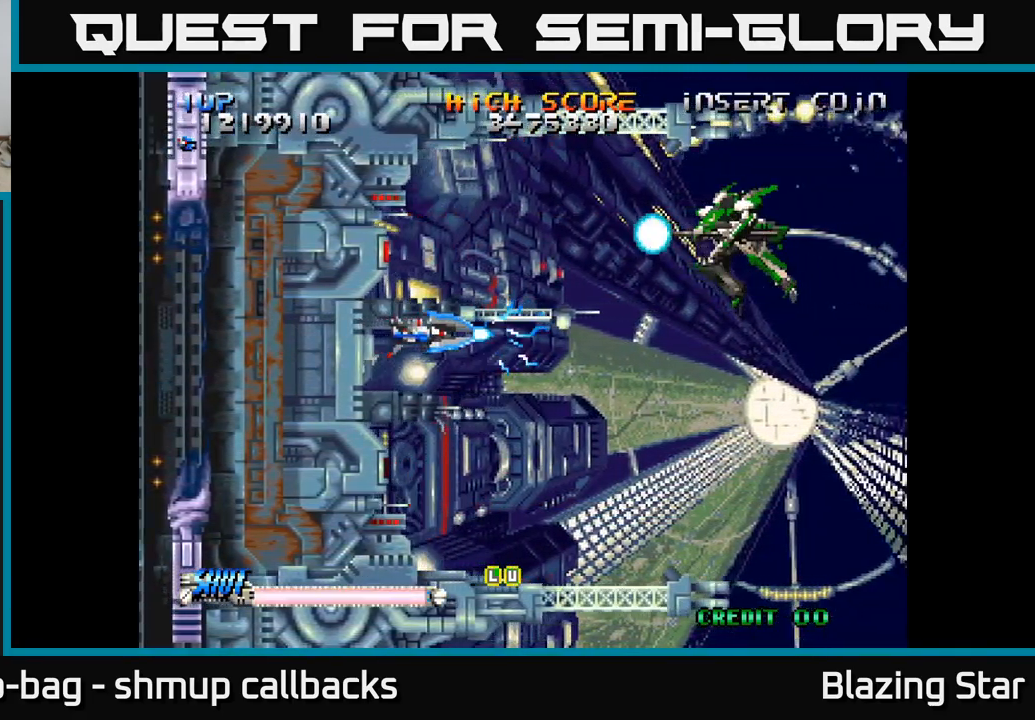
{"buttons": ["A", "DPAD_LEFT"], "left_stick": "center", "right_stick": "center", "events": [[33, "DPAD_DOWN", "down"], [83, "DPAD_RIGHT", "down"], [450, "DPAD_RIGHT", "up"], [467, "DPAD_DOWN", "up"], [500, "DPAD_LEFT", "down"]]}
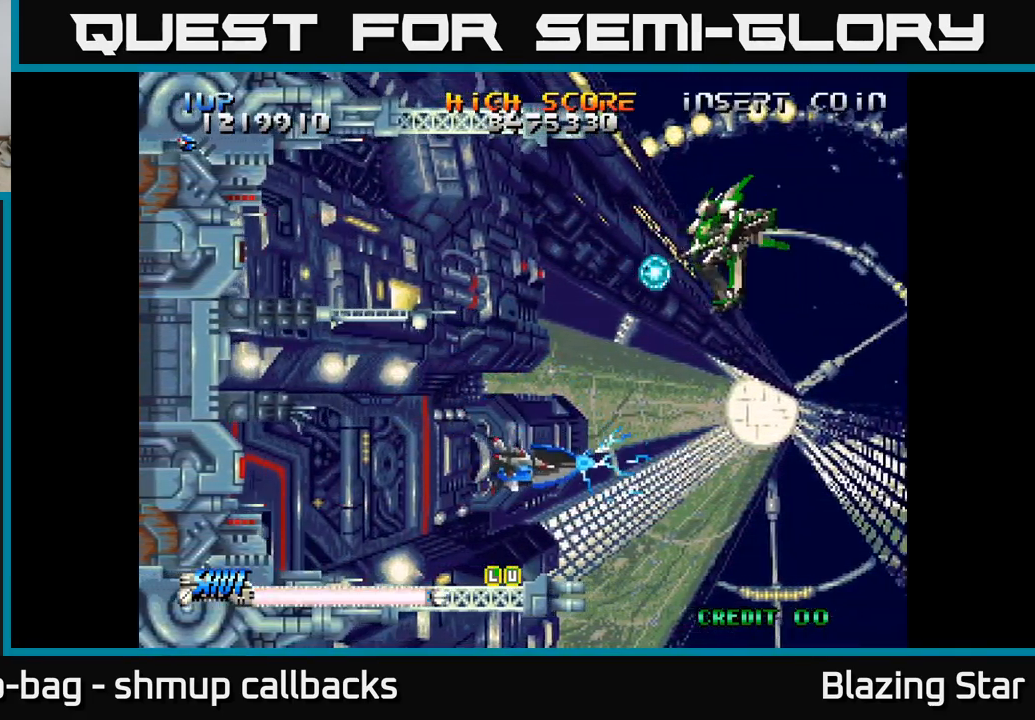
{"buttons": ["A", "DPAD_UP", "DPAD_LEFT"], "left_stick": "center", "right_stick": "center", "events": [[150, "DPAD_UP", "down"]]}
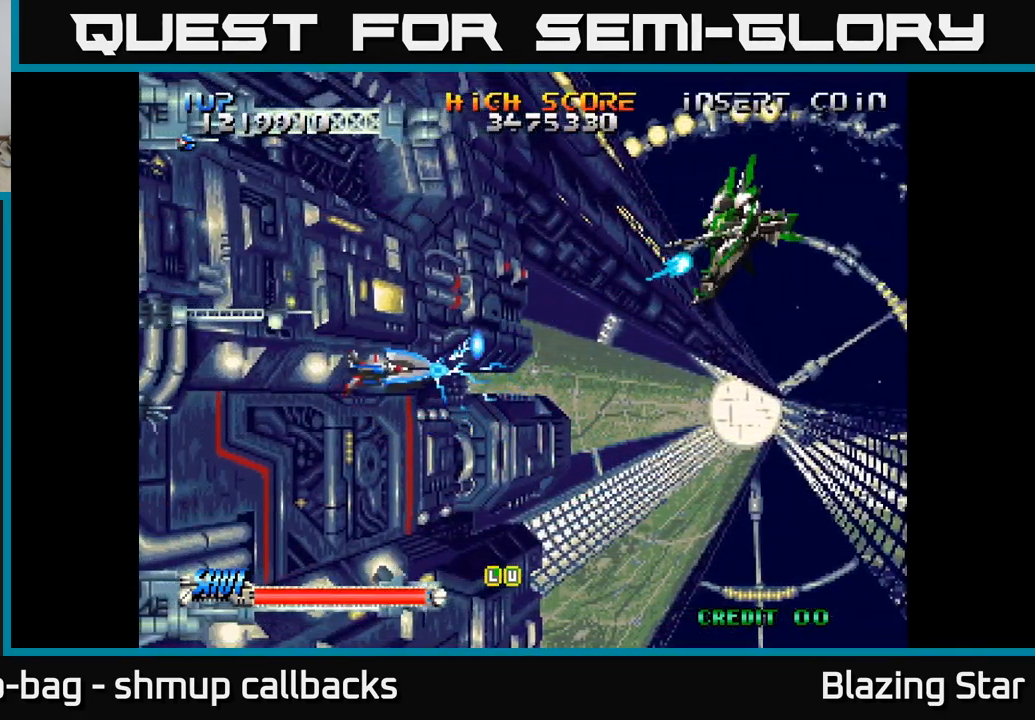
{"buttons": ["DPAD_UP", "DPAD_RIGHT"], "left_stick": "center", "right_stick": "center", "events": [[217, "DPAD_LEFT", "up"], [366, "DPAD_RIGHT", "down"], [416, "A", "up"]]}
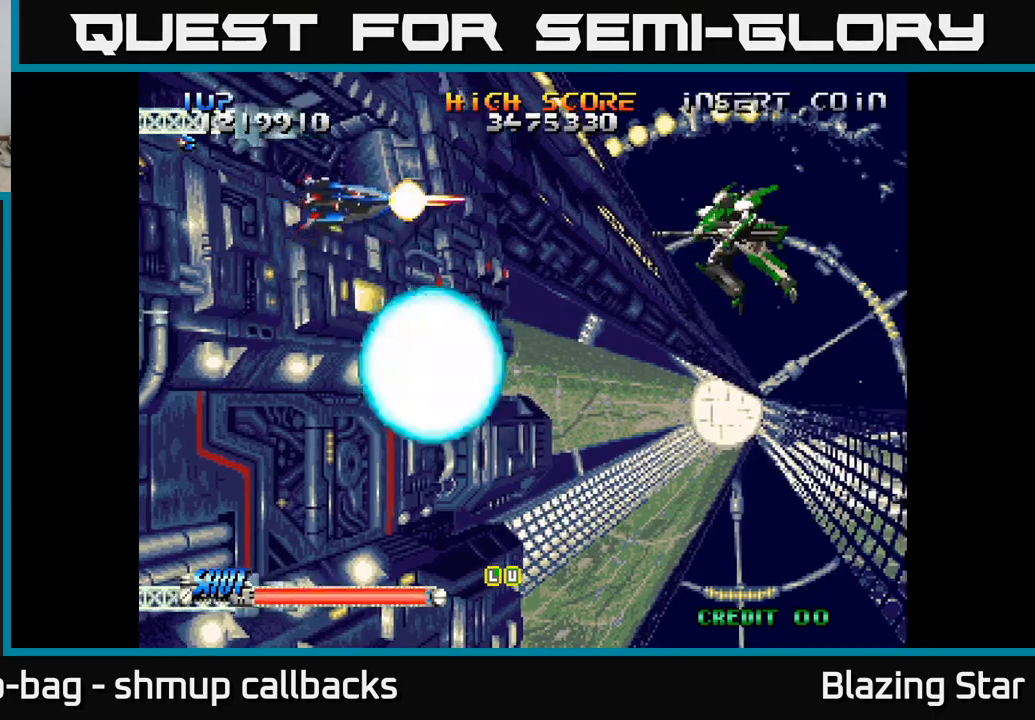
{"buttons": ["DPAD_UP", "DPAD_LEFT"], "left_stick": "center", "right_stick": "center", "events": [[50, "DPAD_UP", "up"], [133, "DPAD_DOWN", "down"], [233, "DPAD_DOWN", "up"], [350, "DPAD_DOWN", "down"], [367, "DPAD_RIGHT", "up"], [450, "DPAD_DOWN", "up"], [467, "DPAD_LEFT", "down"], [483, "DPAD_UP", "down"]]}
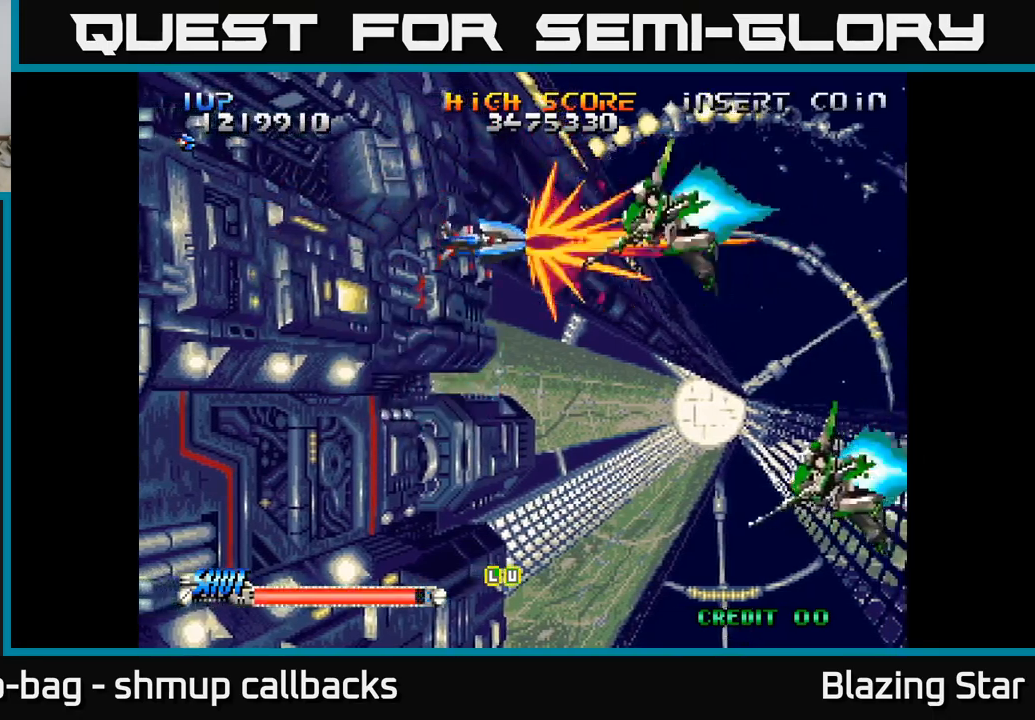
{"buttons": ["DPAD_DOWN", "DPAD_RIGHT"], "left_stick": "center", "right_stick": "center", "events": [[83, "DPAD_UP", "up"], [117, "DPAD_DOWN", "down"], [200, "DPAD_LEFT", "up"], [433, "DPAD_RIGHT", "down"]]}
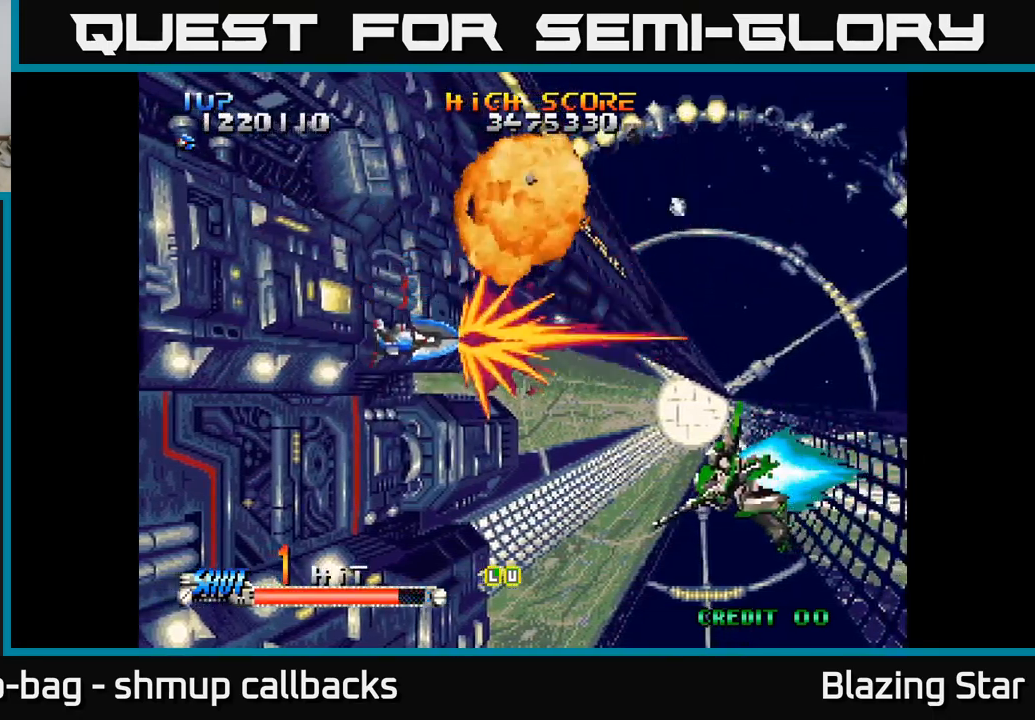
{"buttons": ["DPAD_UP"], "left_stick": "center", "right_stick": "center", "events": [[367, "DPAD_DOWN", "up"], [483, "DPAD_UP", "down"], [500, "DPAD_RIGHT", "up"]]}
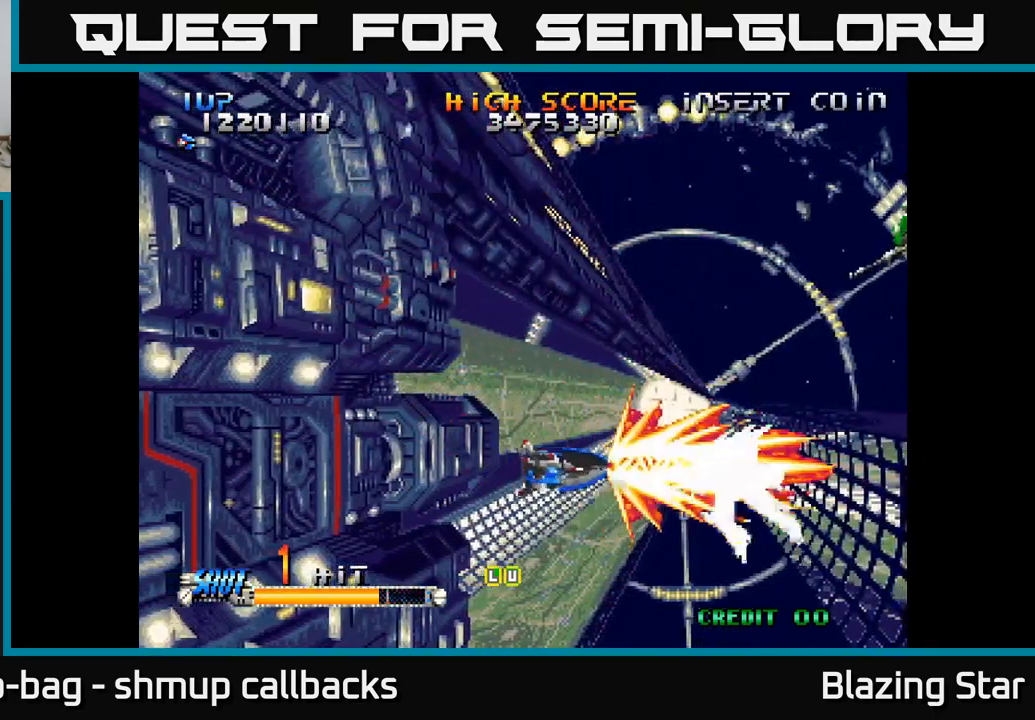
{"buttons": ["DPAD_UP"], "left_stick": "center", "right_stick": "center", "events": []}
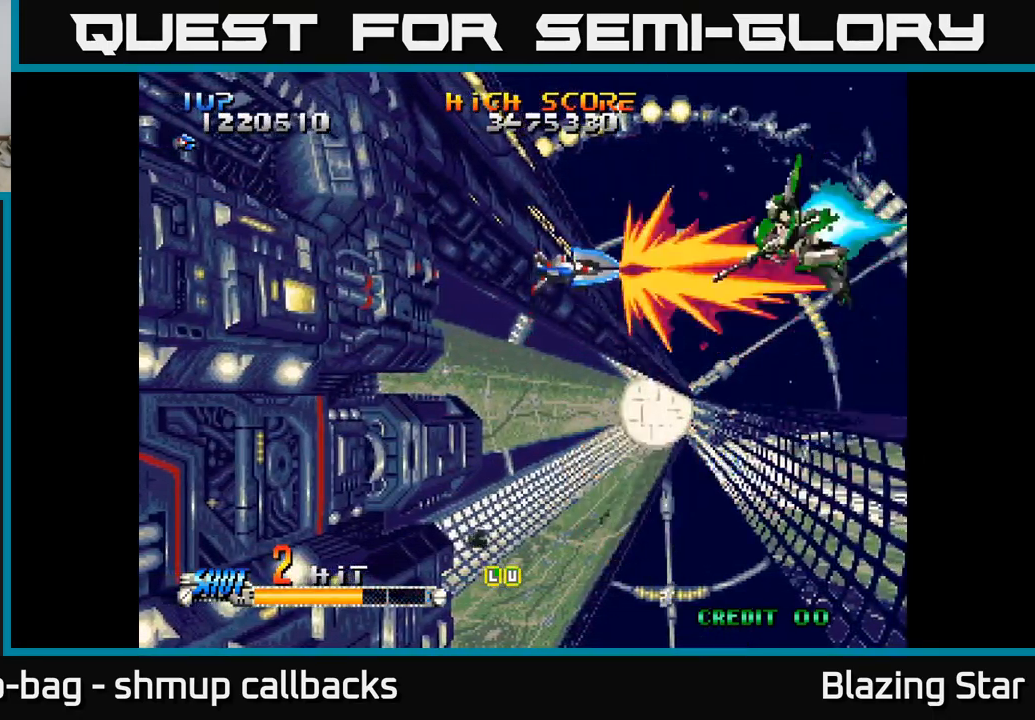
{"buttons": ["DPAD_DOWN"], "left_stick": "center", "right_stick": "center", "events": [[67, "DPAD_RIGHT", "down"], [100, "DPAD_UP", "up"], [183, "DPAD_DOWN", "down"], [183, "DPAD_RIGHT", "up"]]}
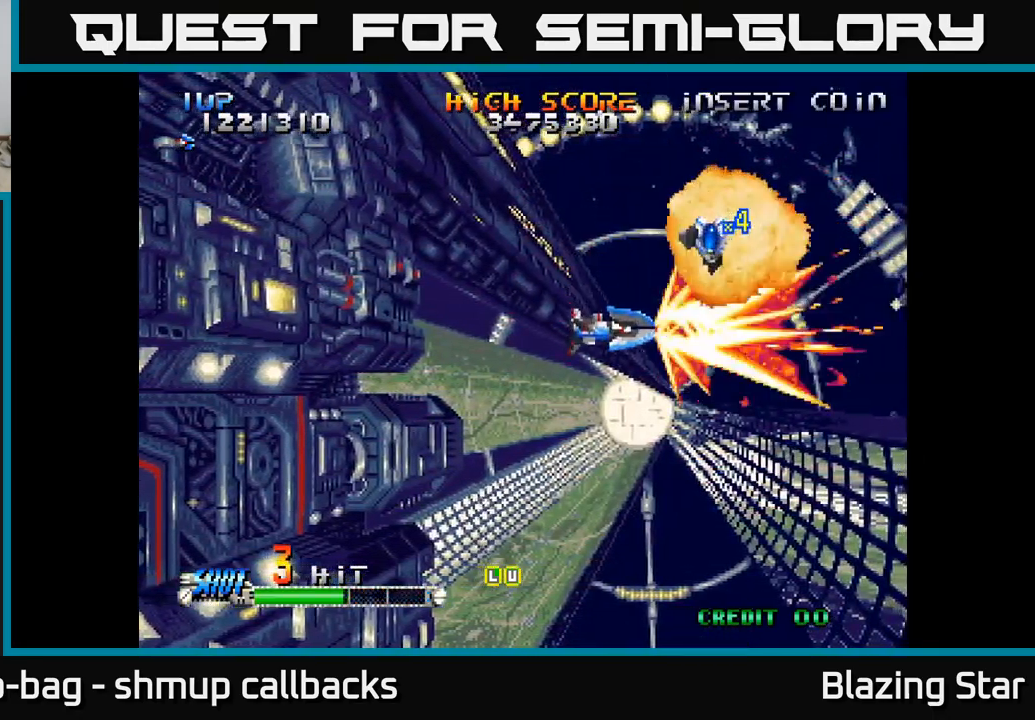
{"buttons": ["DPAD_UP"], "left_stick": "center", "right_stick": "center", "events": [[133, "DPAD_RIGHT", "down"], [150, "DPAD_DOWN", "up"], [250, "DPAD_RIGHT", "up"], [250, "DPAD_UP", "down"]]}
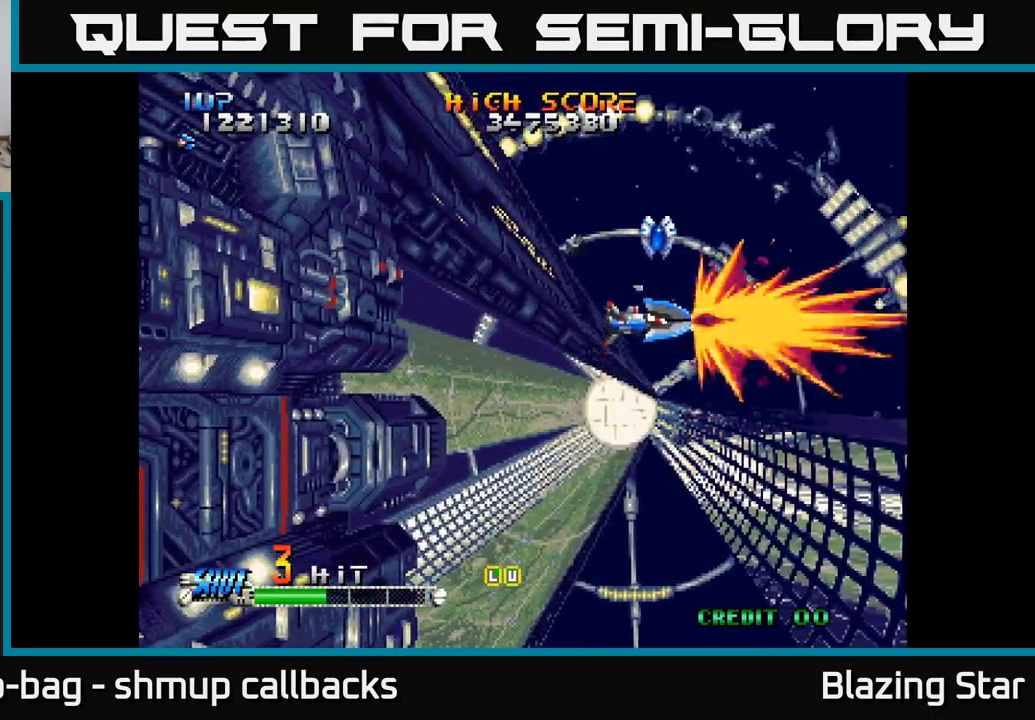
{"buttons": ["DPAD_DOWN"], "left_stick": "center", "right_stick": "center", "events": [[183, "DPAD_UP", "up"], [217, "DPAD_DOWN", "down"]]}
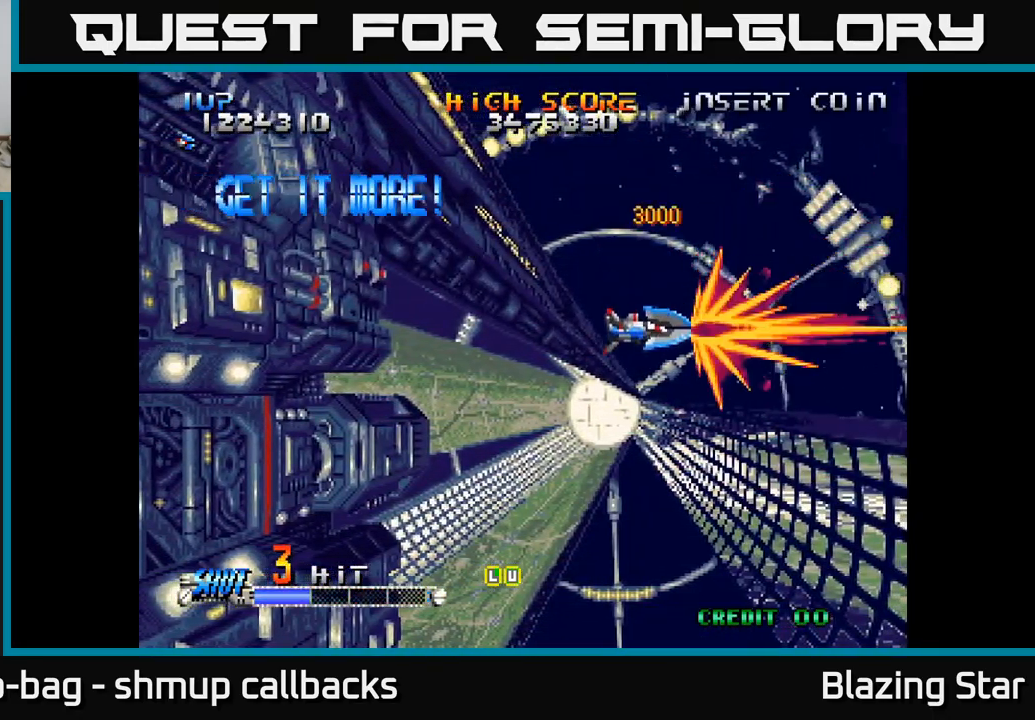
{"buttons": ["DPAD_LEFT"], "left_stick": "center", "right_stick": "center", "events": [[67, "DPAD_RIGHT", "down"], [100, "DPAD_DOWN", "up"], [150, "DPAD_DOWN", "down"], [200, "DPAD_RIGHT", "up"], [483, "DPAD_DOWN", "up"], [483, "DPAD_LEFT", "down"]]}
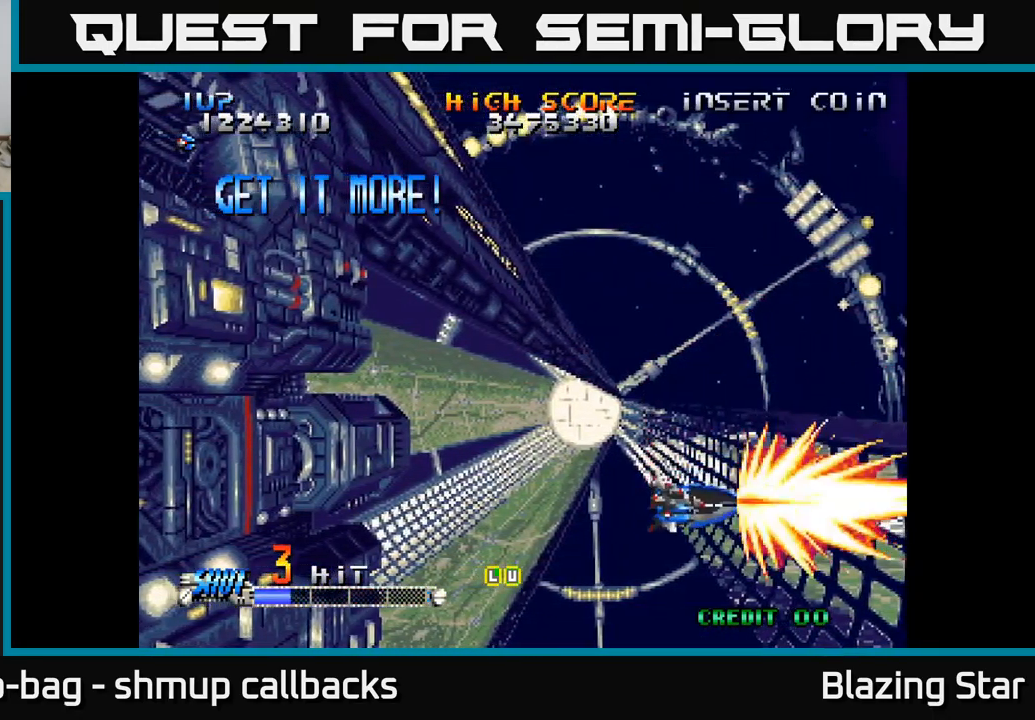
{"buttons": ["A", "DPAD_UP"], "left_stick": "center", "right_stick": "center", "events": [[17, "DPAD_UP", "down"], [117, "DPAD_LEFT", "up"], [183, "A", "down"]]}